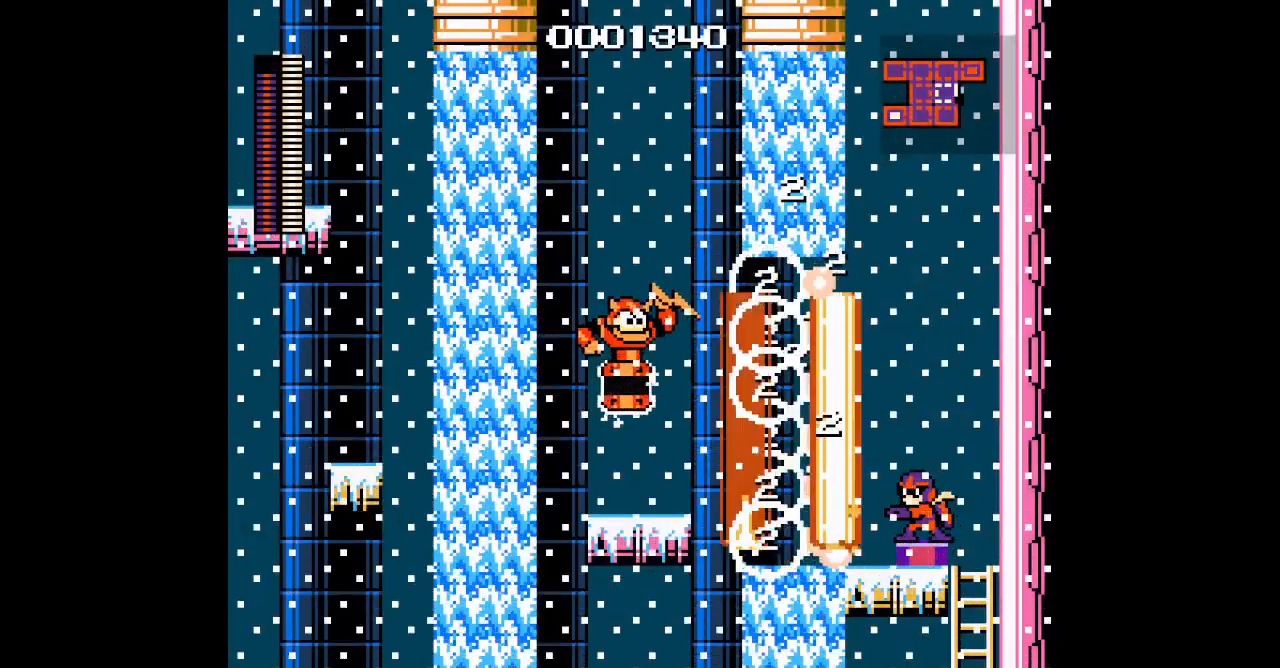
Gameplay with a controller (PlayStation layout); each line is a JSON object with the inputs held at the frame after it (dt_ms = milliseconds from this image to that frame). "events" lists button and stick changes between this image and that frame as [ms after this image, input, new state], when the widget could be followed in between. Not read: GUIDE HOME L2 R2 R3 SELECT left_stick right_stick.
{"dt_ms": 500, "buttons": [], "events": []}
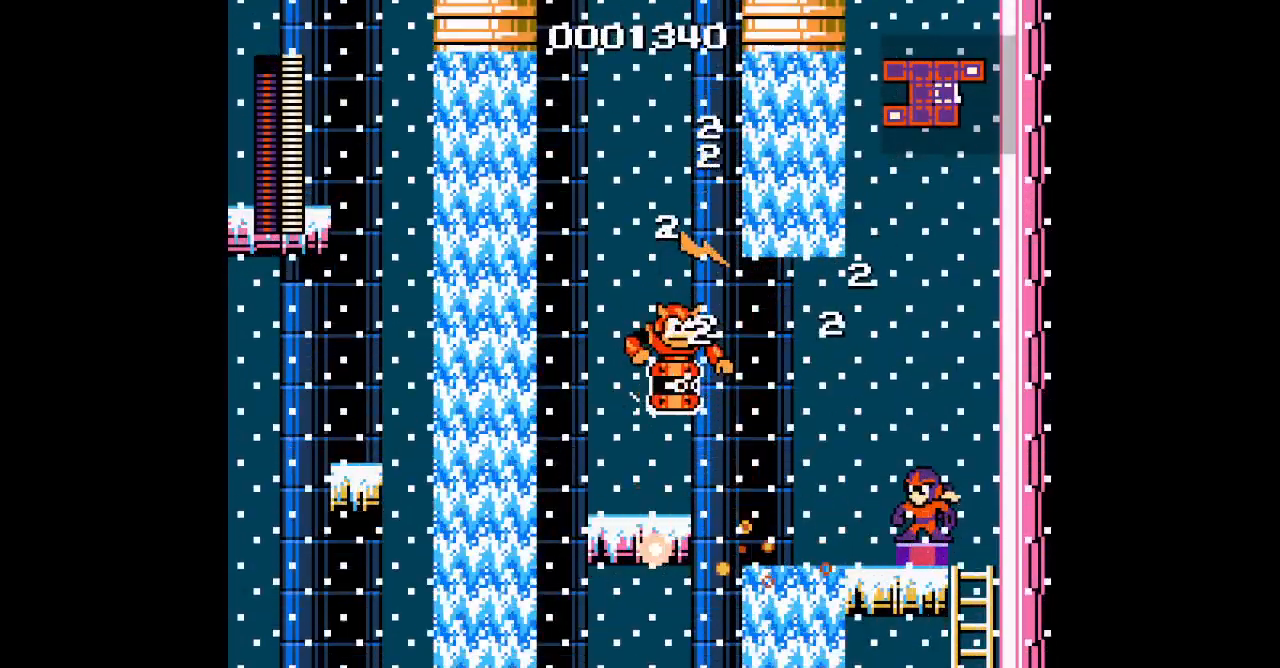
{"dt_ms": 500, "buttons": [], "events": [[383, "L3", "down"], [467, "L3", "up"]]}
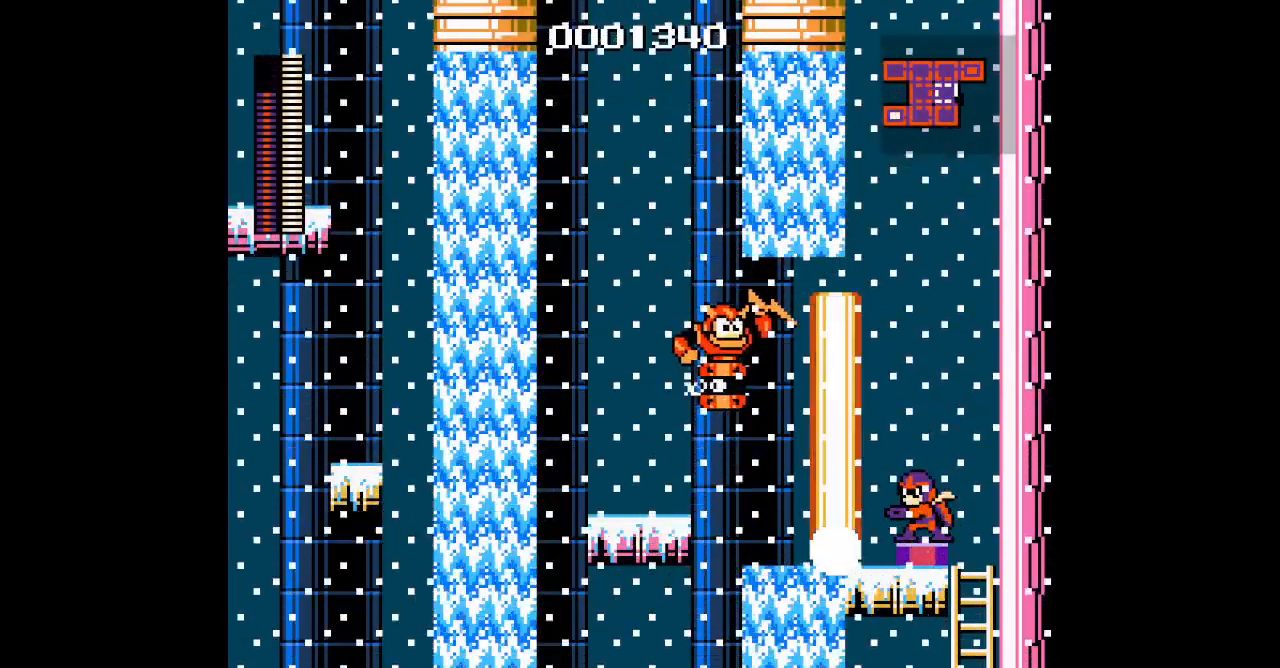
{"dt_ms": 500, "buttons": [], "events": []}
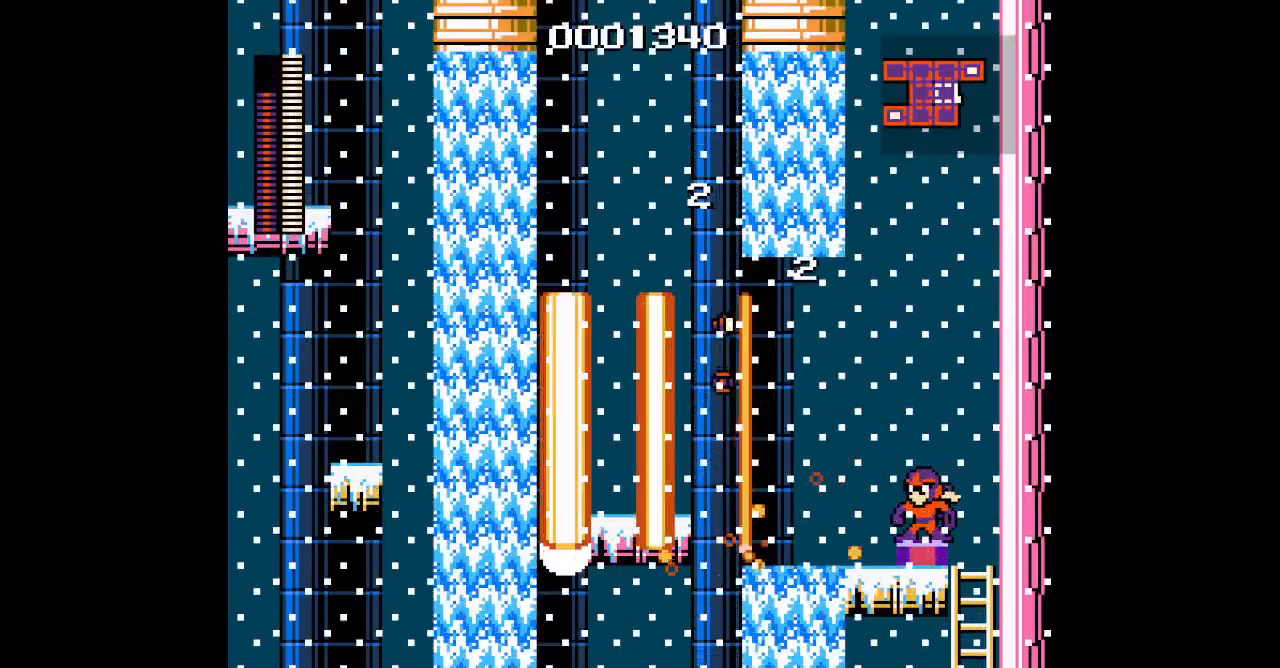
{"dt_ms": 1000, "buttons": []}
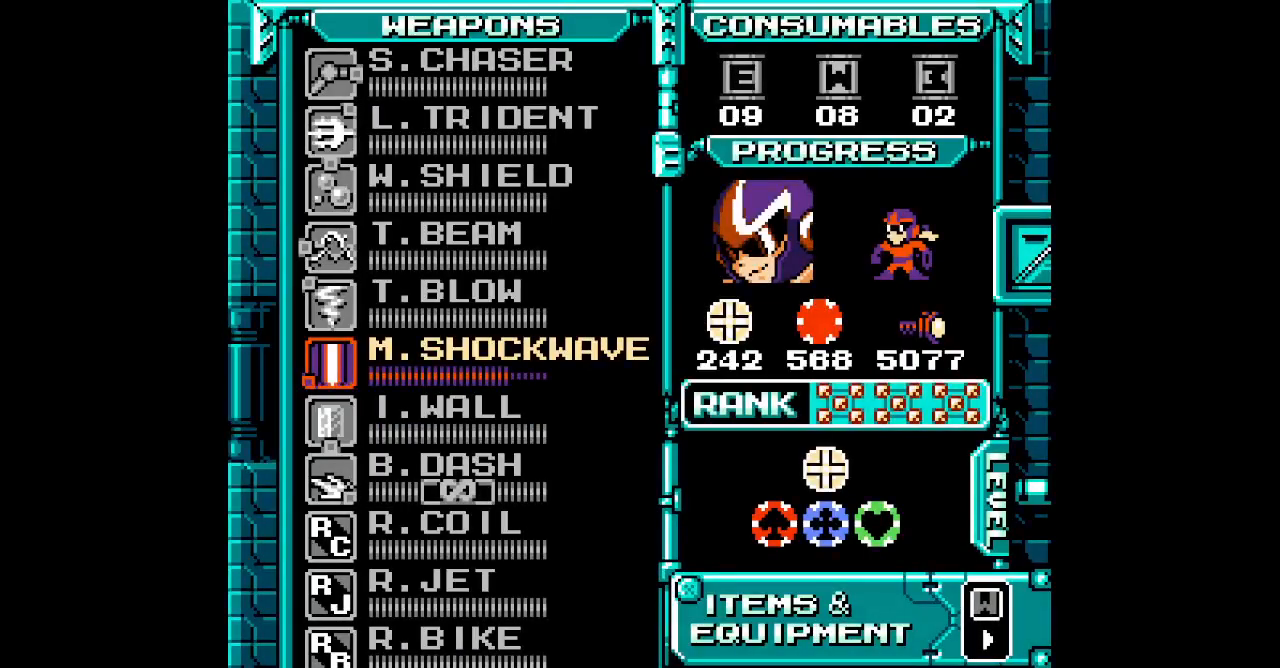
{"dt_ms": 500, "buttons": [], "events": []}
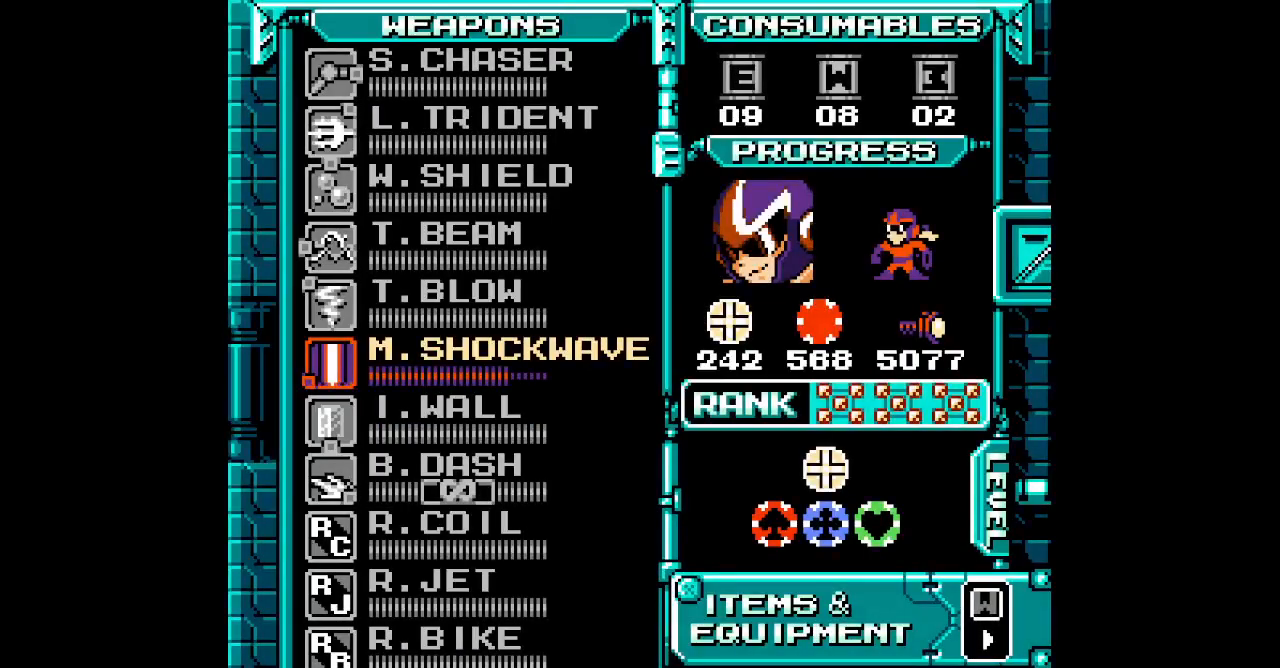
{"dt_ms": 500, "buttons": [], "events": []}
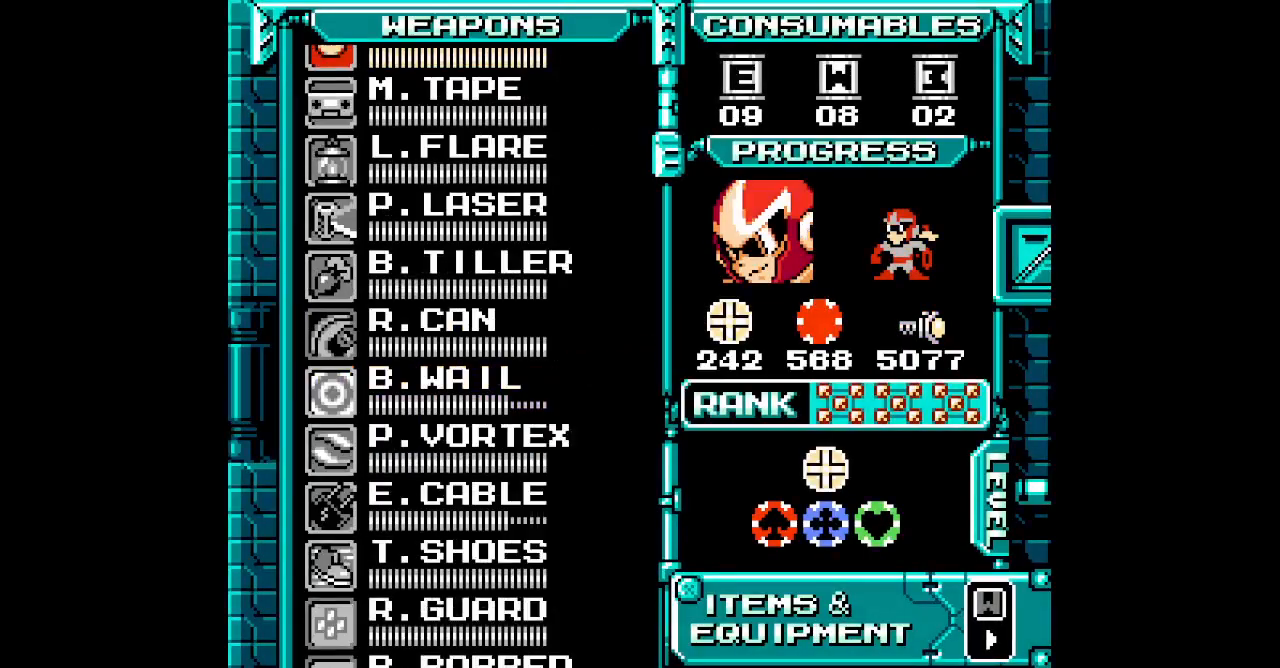
{"dt_ms": 500, "buttons": ["DPAD_UP"], "events": [[33, "DPAD_UP", "down"], [117, "DPAD_UP", "up"], [200, "DPAD_UP", "down"], [267, "DPAD_UP", "up"], [333, "DPAD_UP", "down"], [400, "DPAD_UP", "up"], [467, "DPAD_UP", "down"]]}
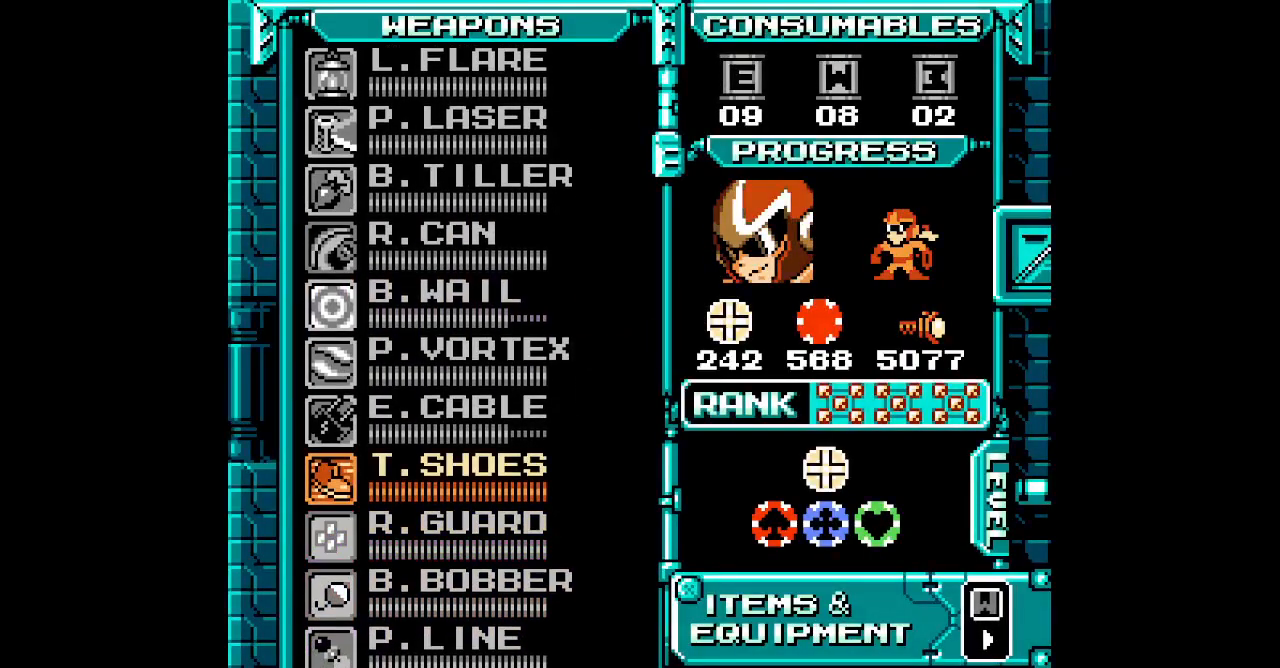
{"dt_ms": 500, "buttons": [], "events": [[83, "DPAD_UP", "up"]]}
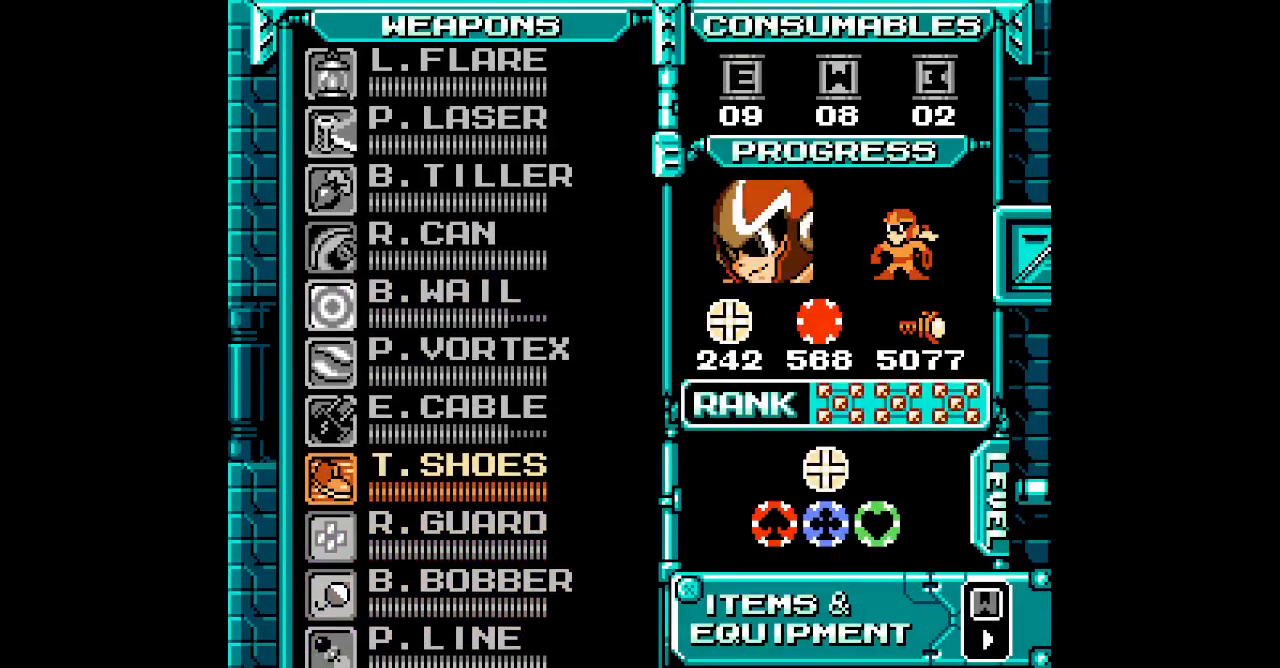
{"dt_ms": 500, "buttons": [], "events": []}
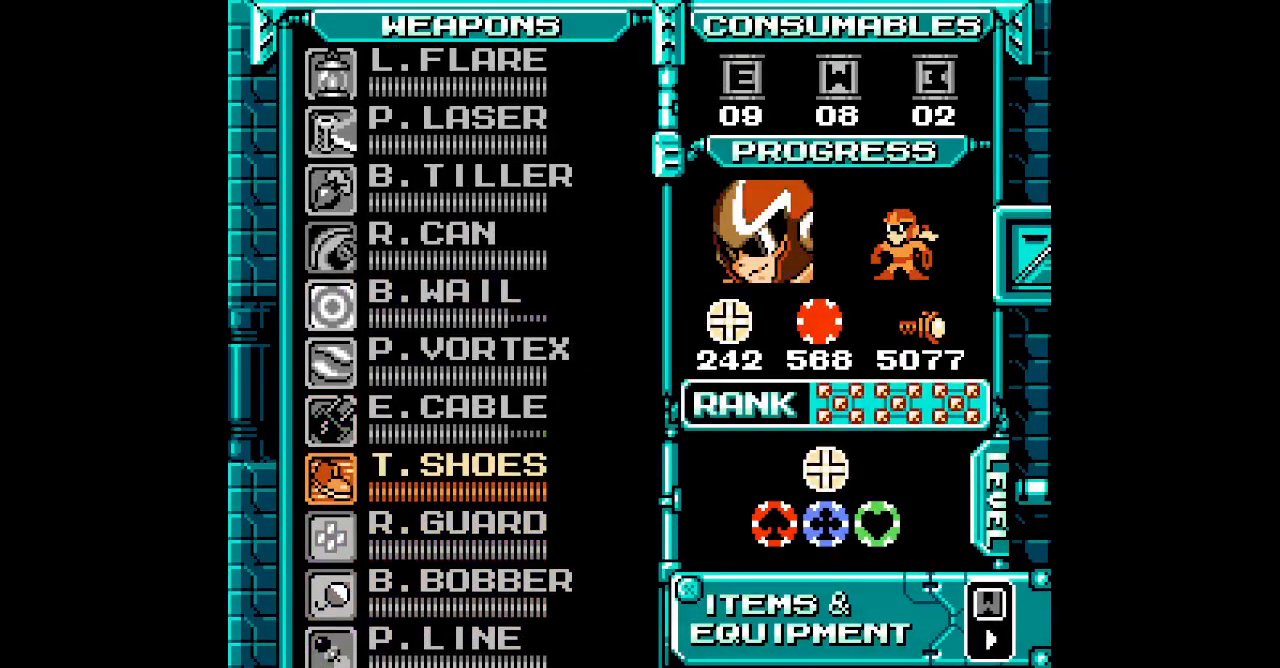
{"dt_ms": 500, "buttons": []}
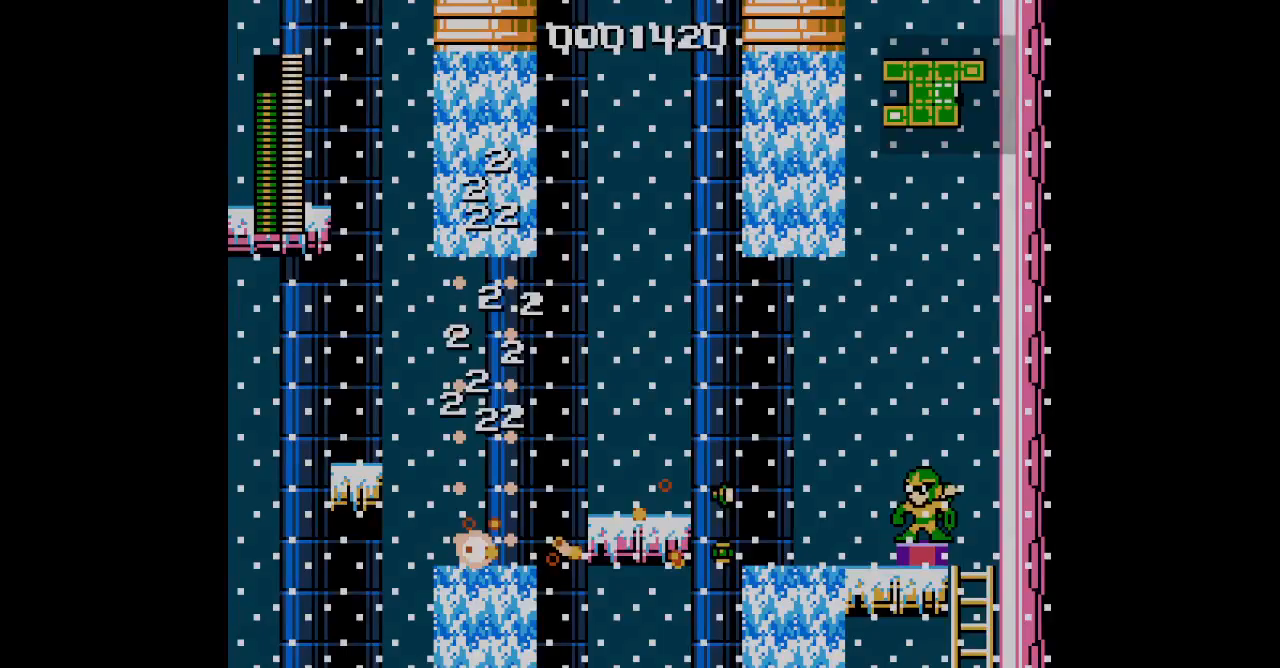
{"dt_ms": 500, "buttons": [], "events": [[117, "DPAD_LEFT", "down"], [183, "DPAD_UP", "down"], [267, "L3", "down"], [333, "L3", "up"], [367, "DPAD_UP", "up"], [400, "DPAD_LEFT", "up"]]}
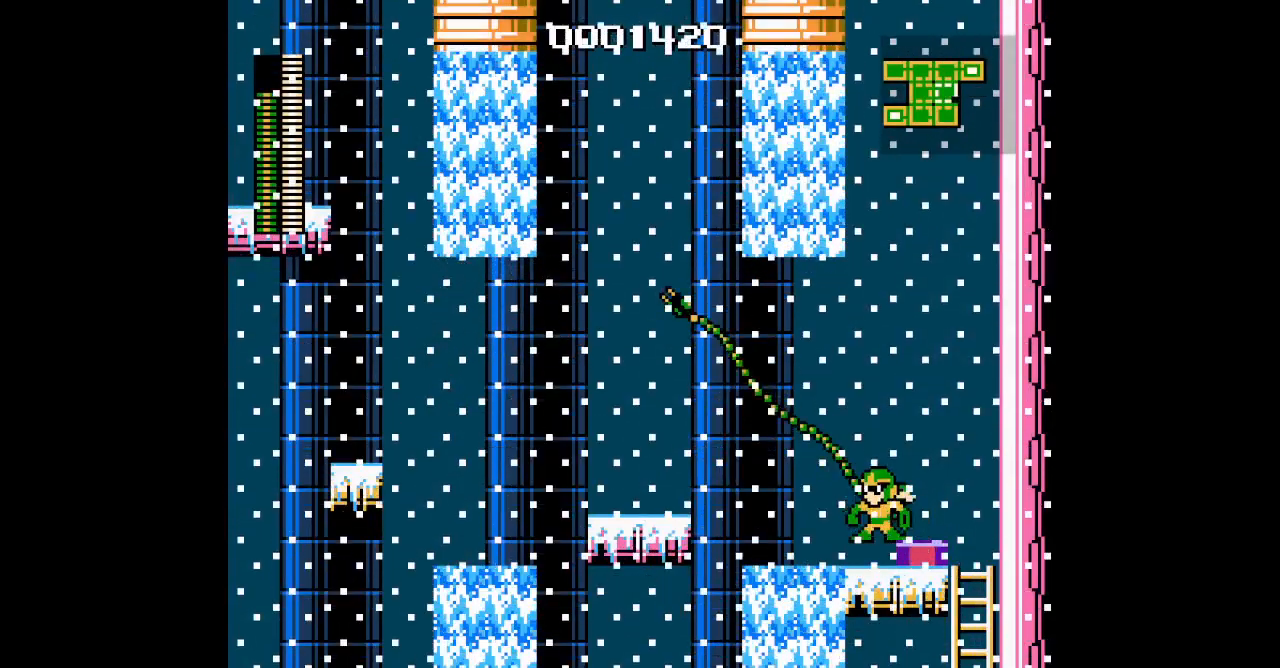
{"dt_ms": 500, "buttons": [], "events": []}
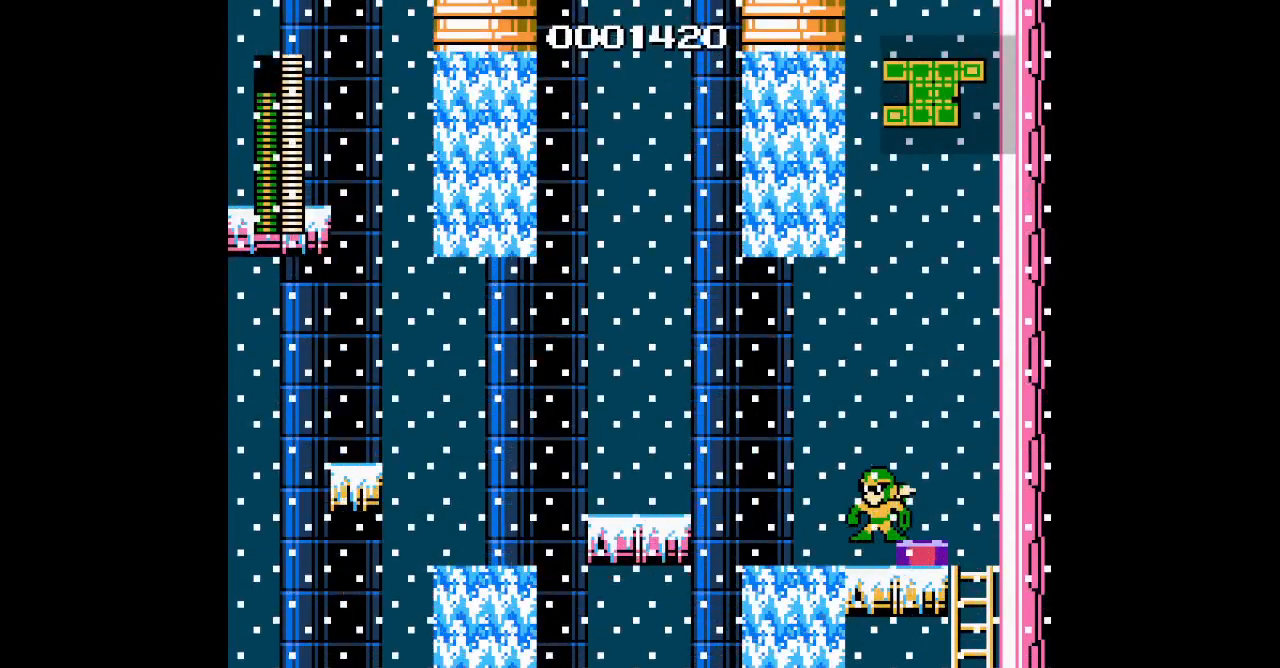
{"dt_ms": 500, "buttons": [], "events": []}
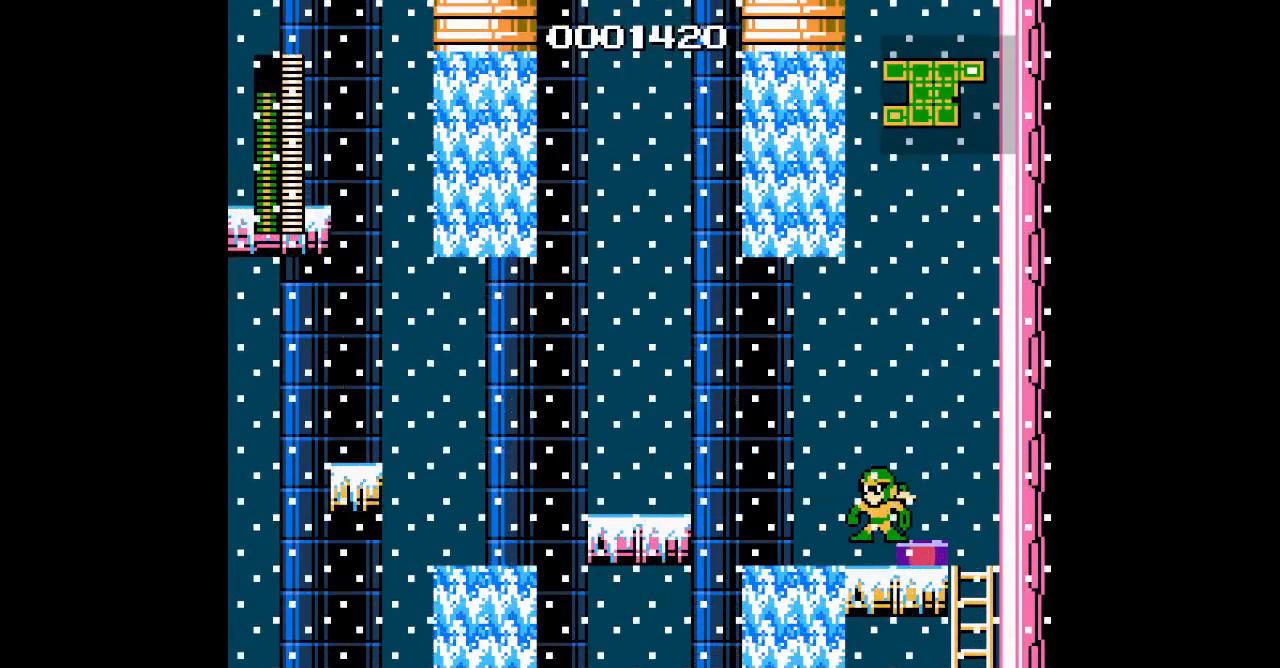
{"dt_ms": 500, "buttons": ["DPAD_RIGHT"], "events": [[317, "DPAD_RIGHT", "down"], [367, "R1", "down"], [450, "R1", "up"]]}
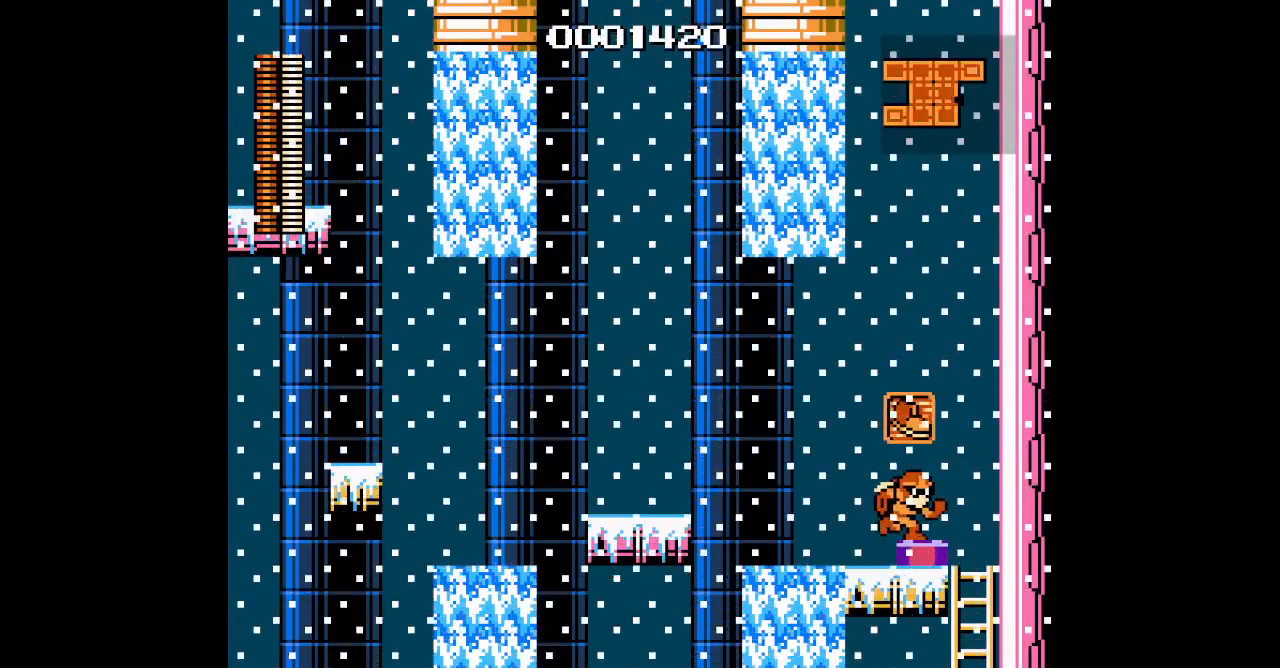
{"dt_ms": 500, "buttons": ["DPAD_LEFT"], "events": [[200, "DPAD_RIGHT", "up"], [467, "DPAD_LEFT", "down"]]}
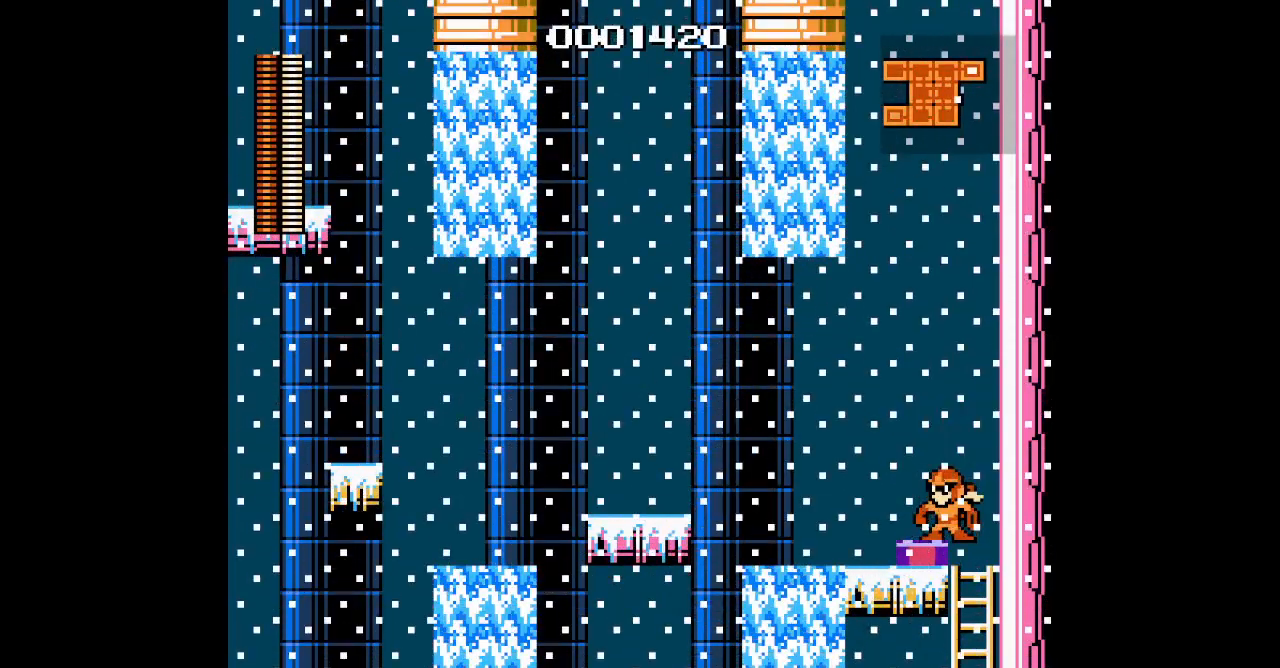
{"dt_ms": 500, "buttons": ["DPAD_LEFT"], "events": []}
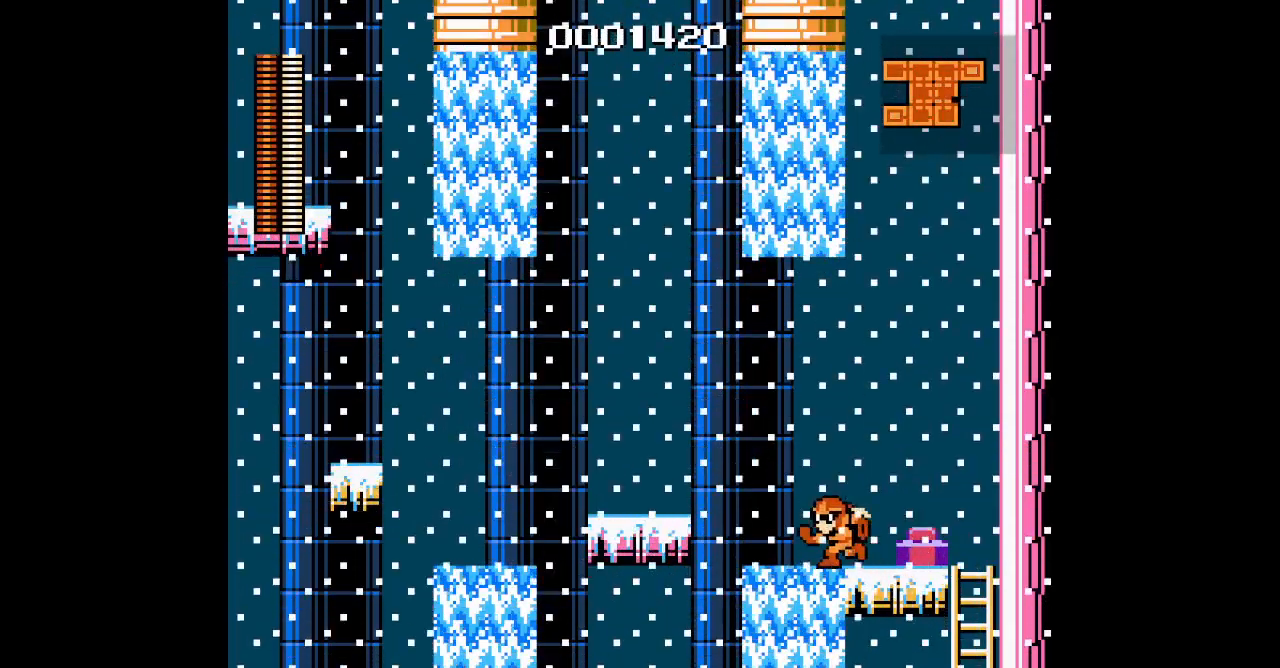
{"dt_ms": 500, "buttons": ["DPAD_RIGHT"], "events": [[17, "DPAD_RIGHT", "down"], [50, "DPAD_LEFT", "up"], [167, "L3", "down"], [250, "L3", "up"]]}
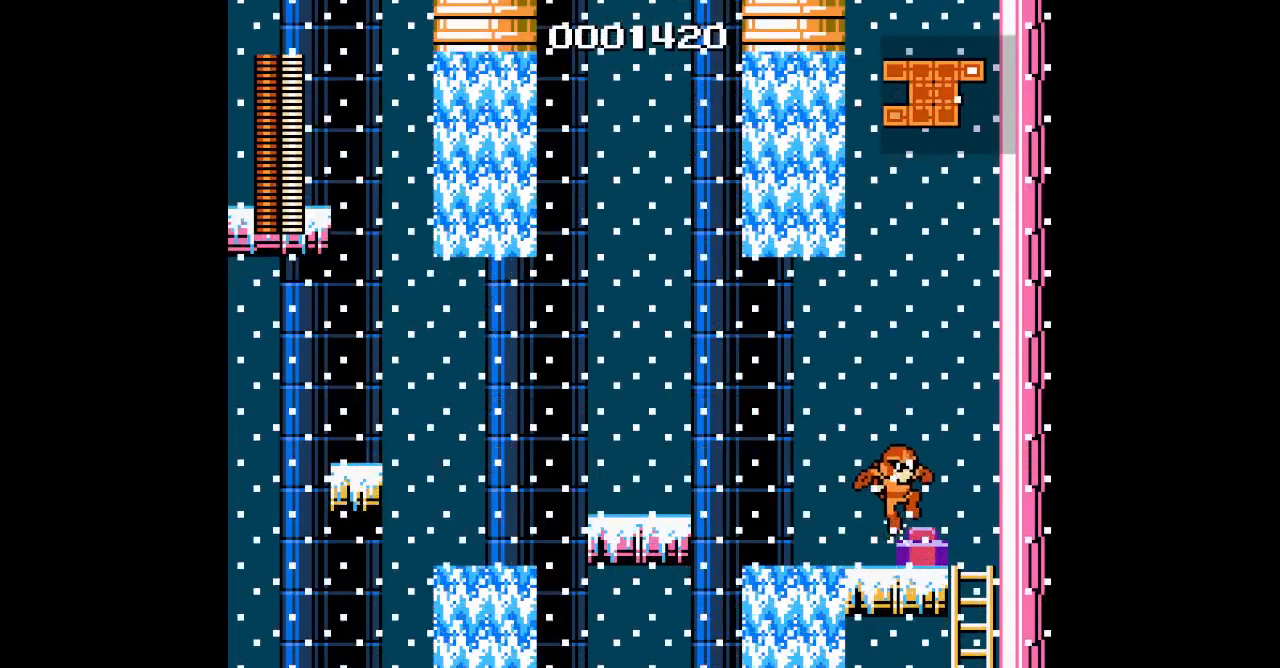
{"dt_ms": 500, "buttons": ["L1", "R1"], "events": [[100, "DPAD_RIGHT", "up"], [333, "DPAD_LEFT", "down"], [450, "DPAD_LEFT", "up"], [483, "R1", "down"], [500, "L1", "down"]]}
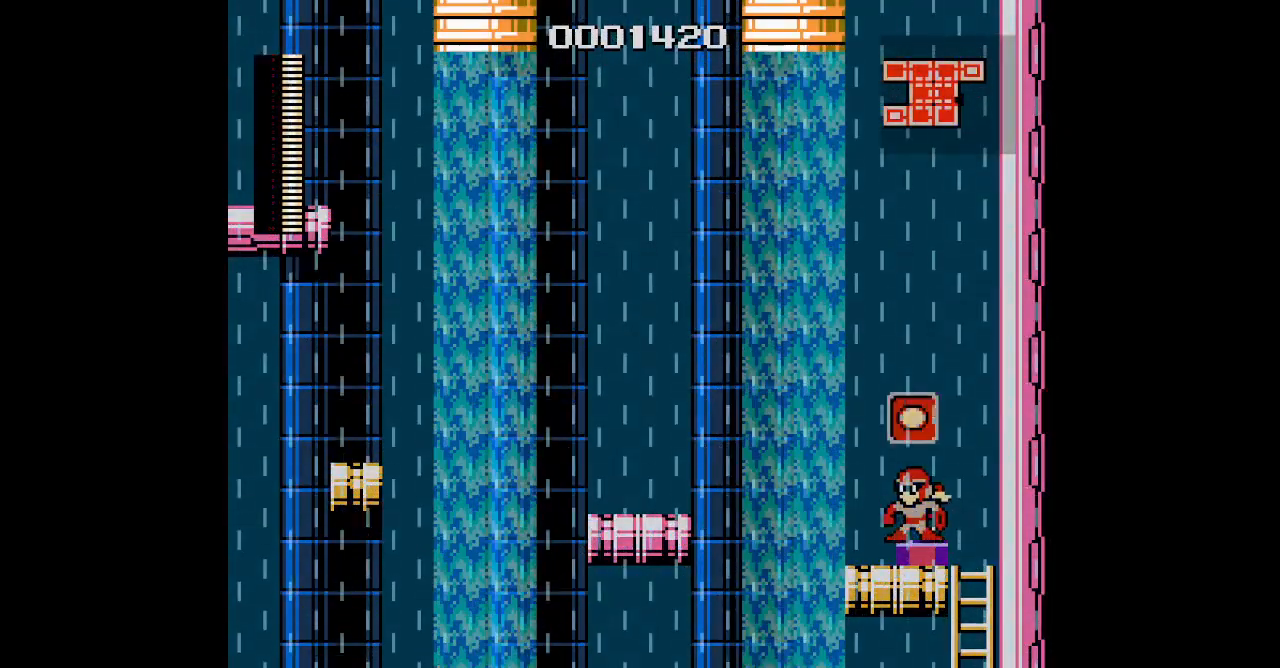
{"dt_ms": 500, "buttons": ["DPAD_LEFT"], "events": [[83, "L1", "up"], [117, "R1", "up"], [467, "DPAD_LEFT", "down"]]}
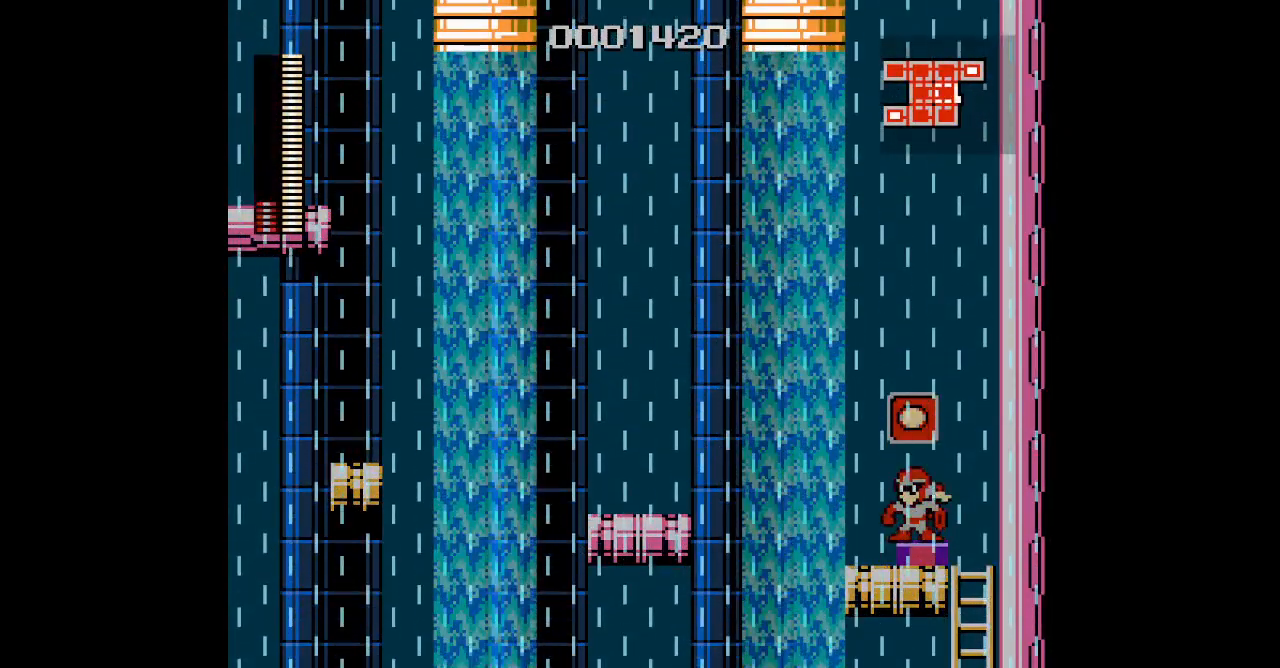
{"dt_ms": 500, "buttons": [], "events": [[167, "DPAD_LEFT", "up"]]}
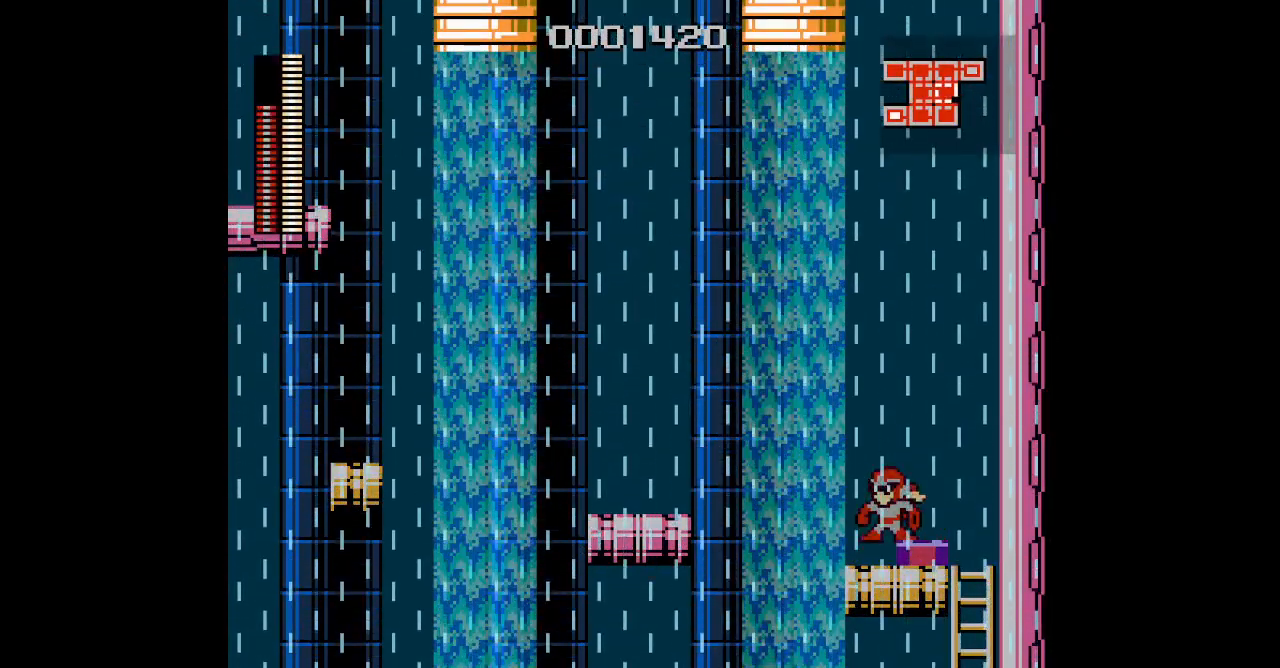
{"dt_ms": 500, "buttons": [], "events": [[117, "DPAD_LEFT", "down"], [300, "DPAD_RIGHT", "down"], [333, "DPAD_LEFT", "up"], [500, "DPAD_RIGHT", "up"]]}
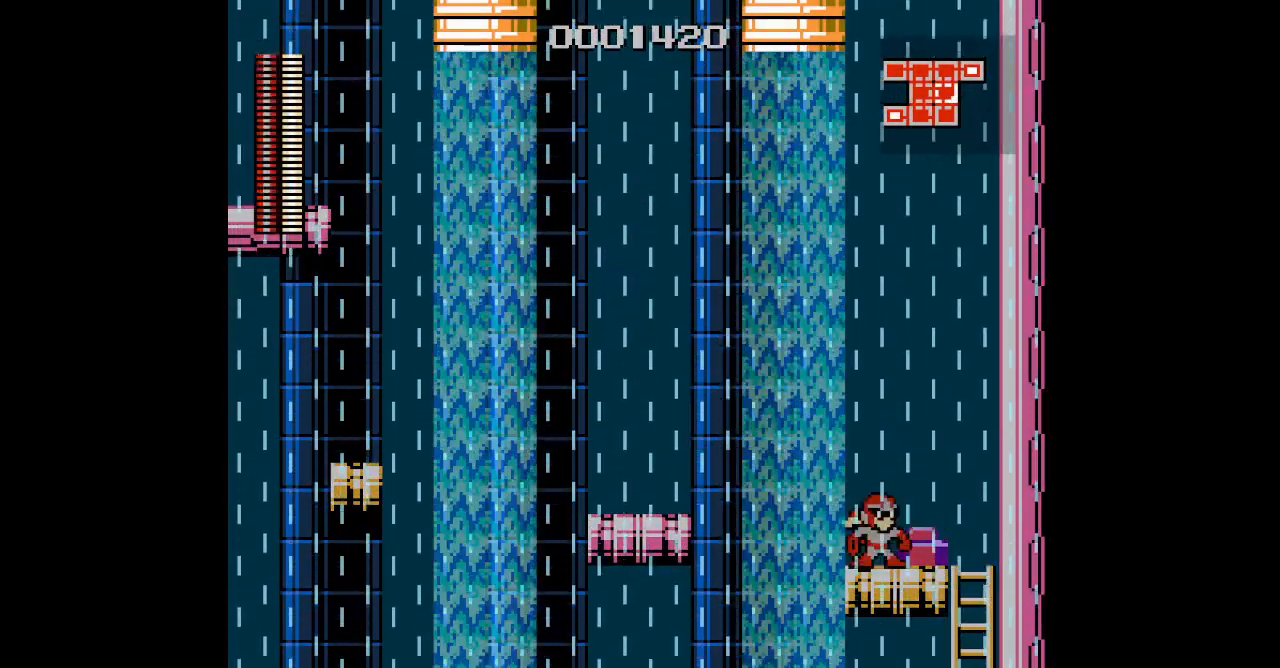
{"dt_ms": 1000, "buttons": []}